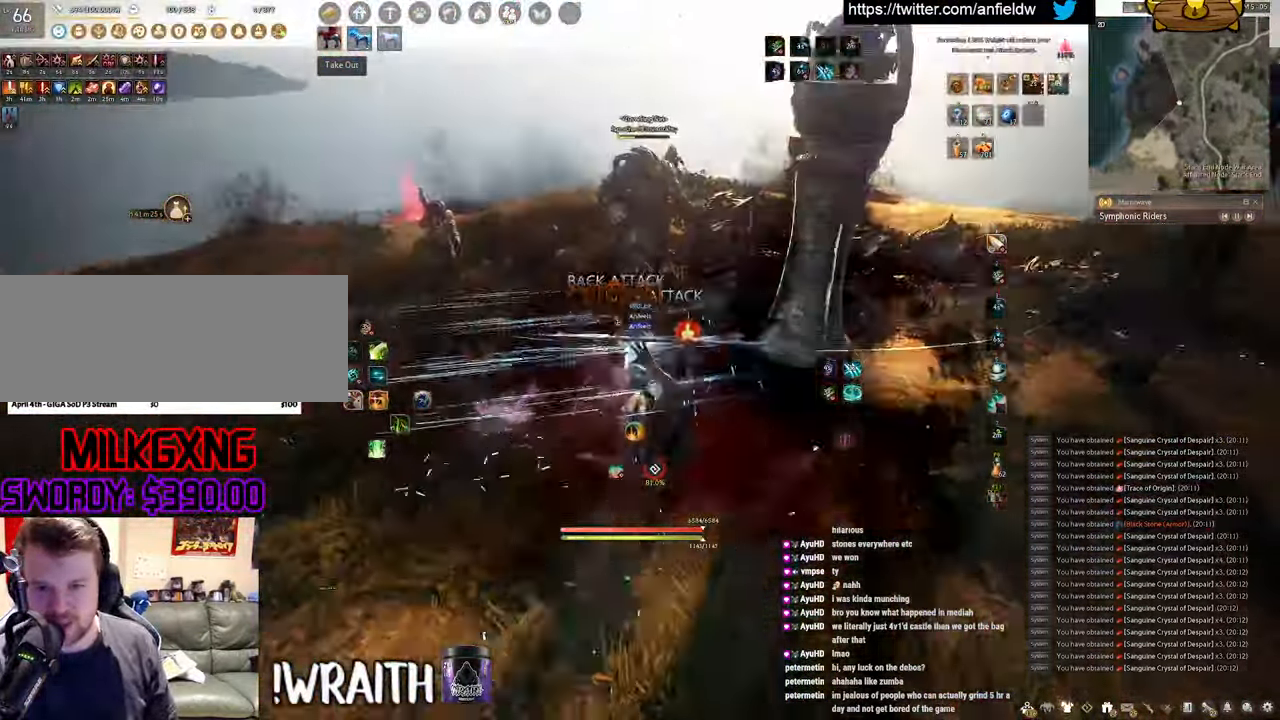
Gameplay with keyboard and mouse; each line is a JSON object with the keys and mouse buttons held at the frame after it. "events" lists presses ("down") and releases ("up") of "a", "c", "d", "e", "f", "q", "s", "shift", "space", "tab", "w", "x", "z", "mouse_left" and "mouse_right" between this image and that frame as [ms after this image, input, new state], when the widget could be followed in between. "mouse_left", "mouse_right" = the "left", "right" buttons of the "mouse" list. No other keys are recorded. Mouse movement is not recorded.
{"keys": ["f", "w"], "mouse": [], "events": [[200, "f", "down"], [200, "mouse_right", "up"]]}
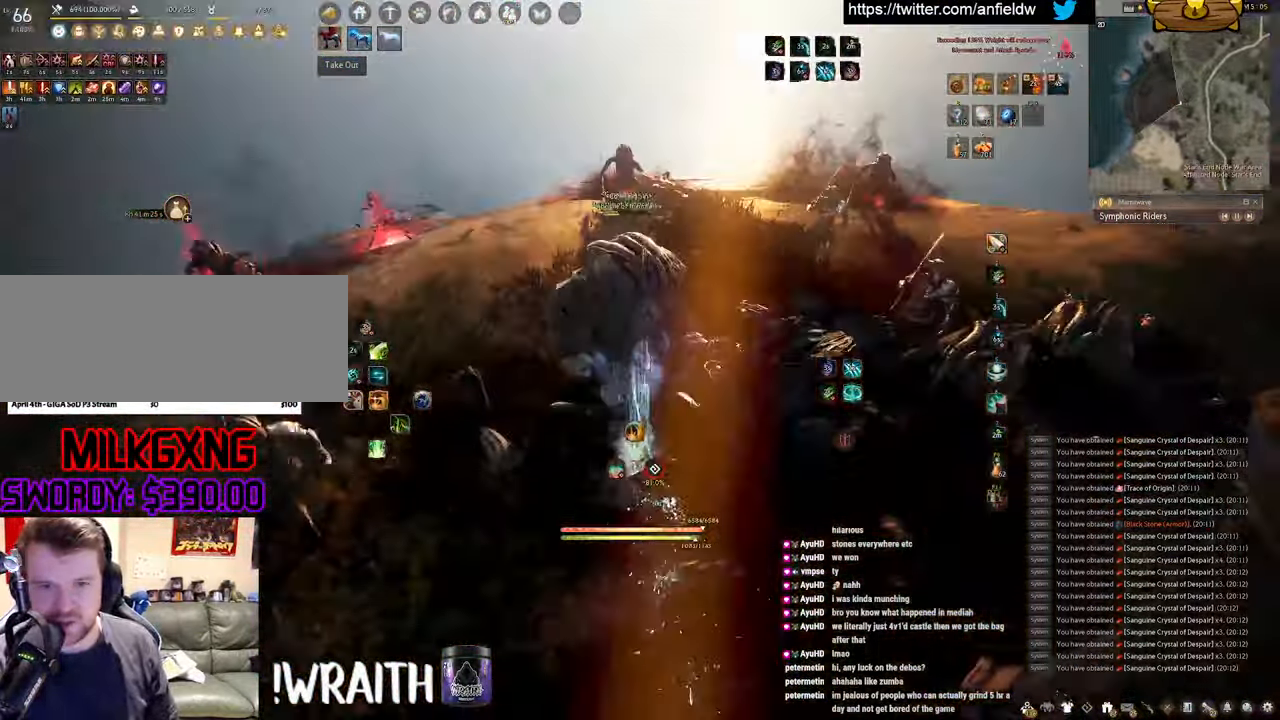
{"keys": ["f", "s"], "mouse": [], "events": [[200, "w", "up"], [416, "s", "down"]]}
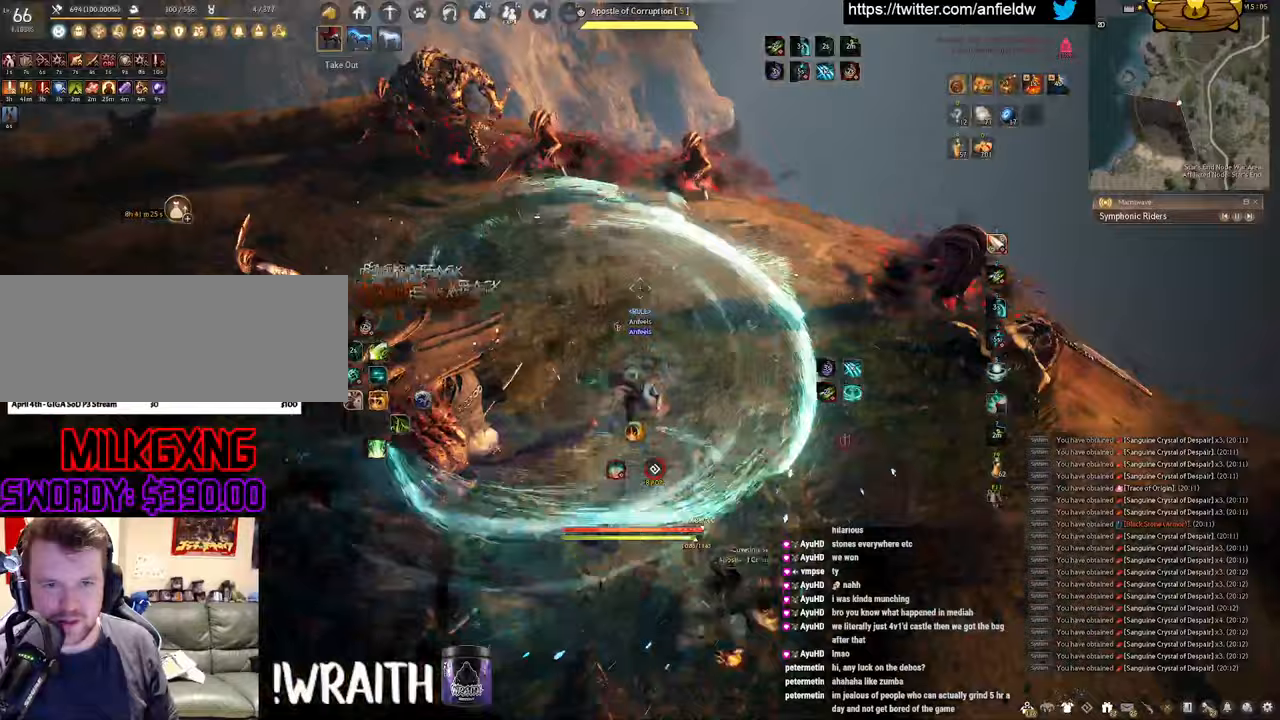
{"keys": ["shift"], "mouse": [], "events": [[317, "s", "up"], [333, "f", "up"], [400, "shift", "down"]]}
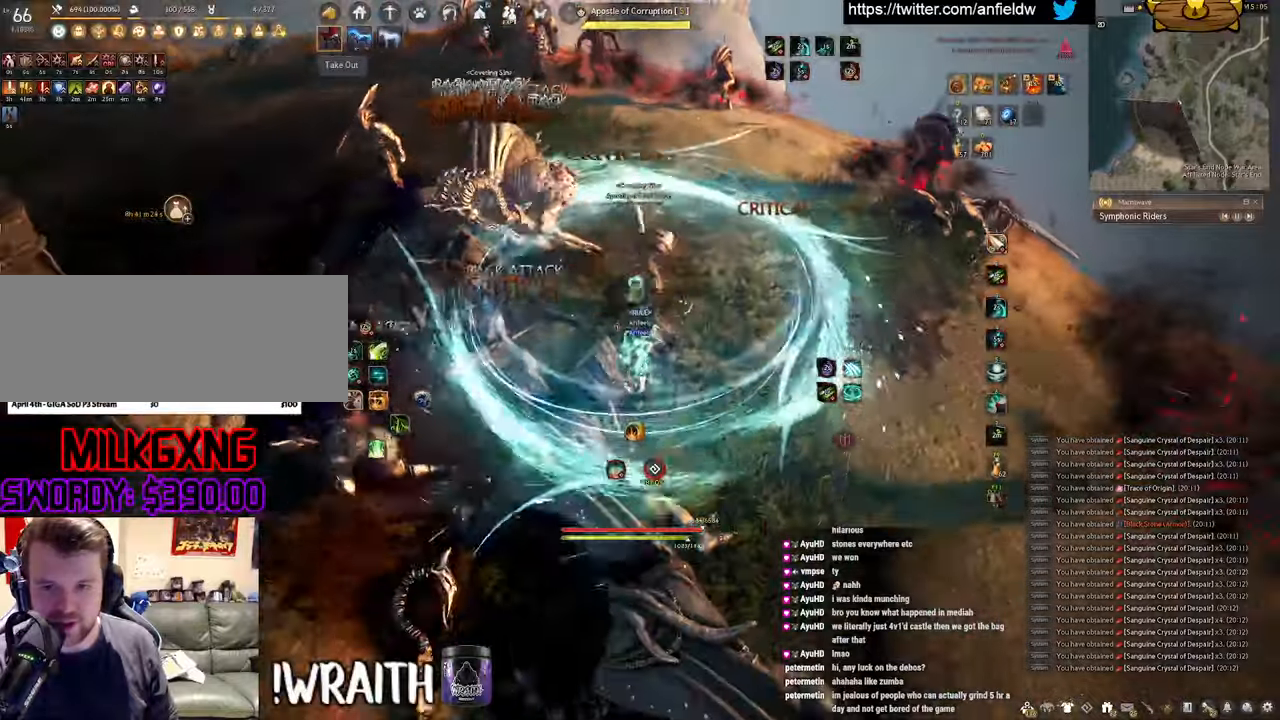
{"keys": ["shift"], "mouse": ["left"], "events": [[67, "mouse_right", "down"], [250, "mouse_right", "up"], [400, "mouse_left", "down"]]}
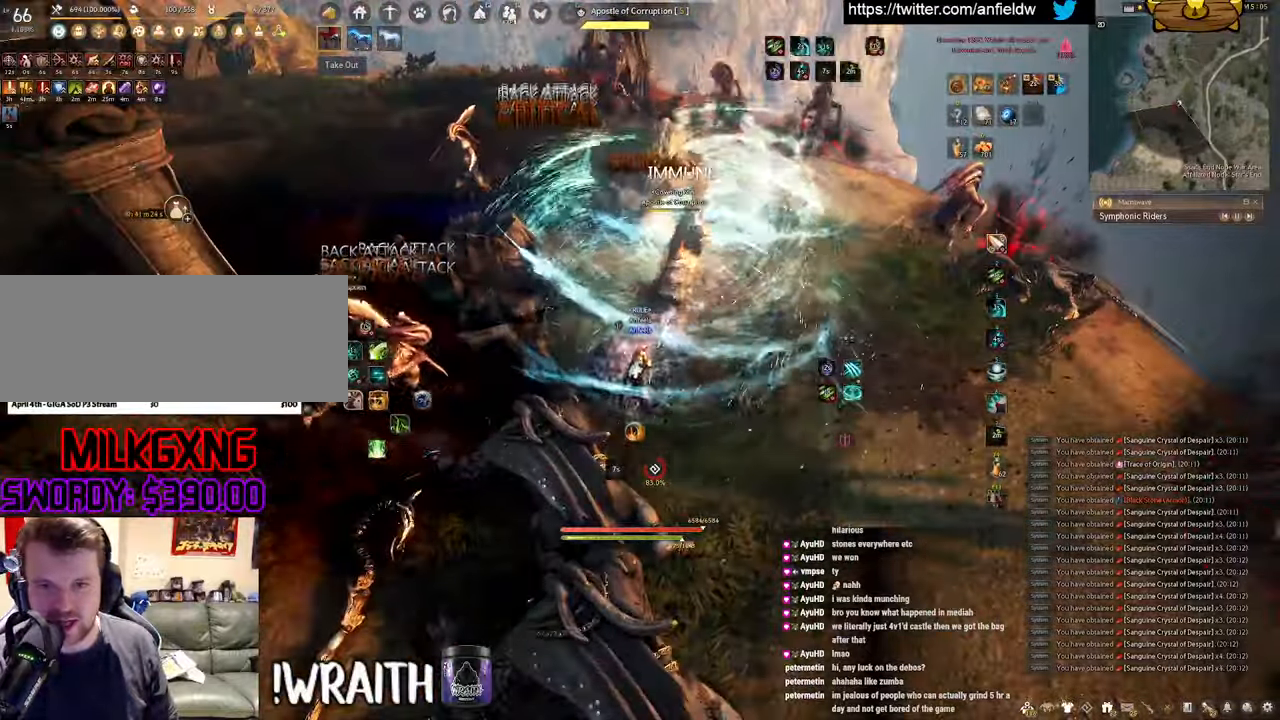
{"keys": ["shift"], "mouse": ["left"], "events": []}
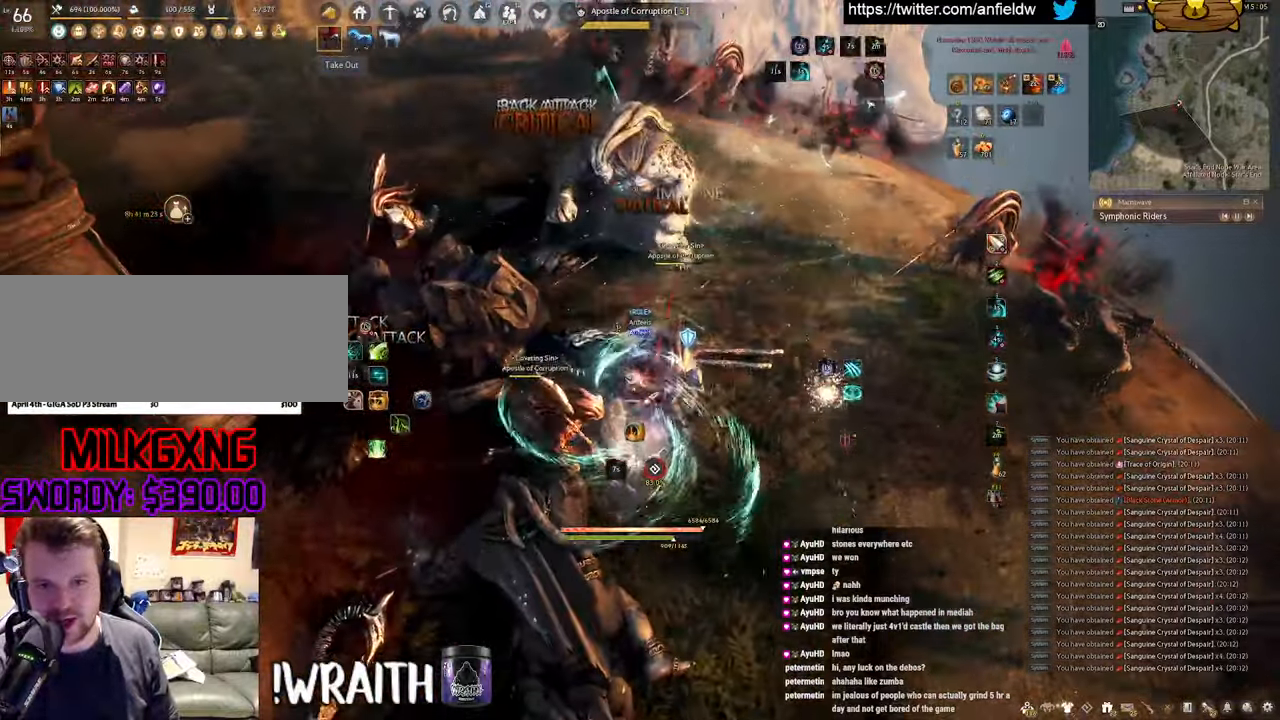
{"keys": ["f", "shift"], "mouse": [], "events": [[33, "f", "down"], [67, "mouse_left", "up"]]}
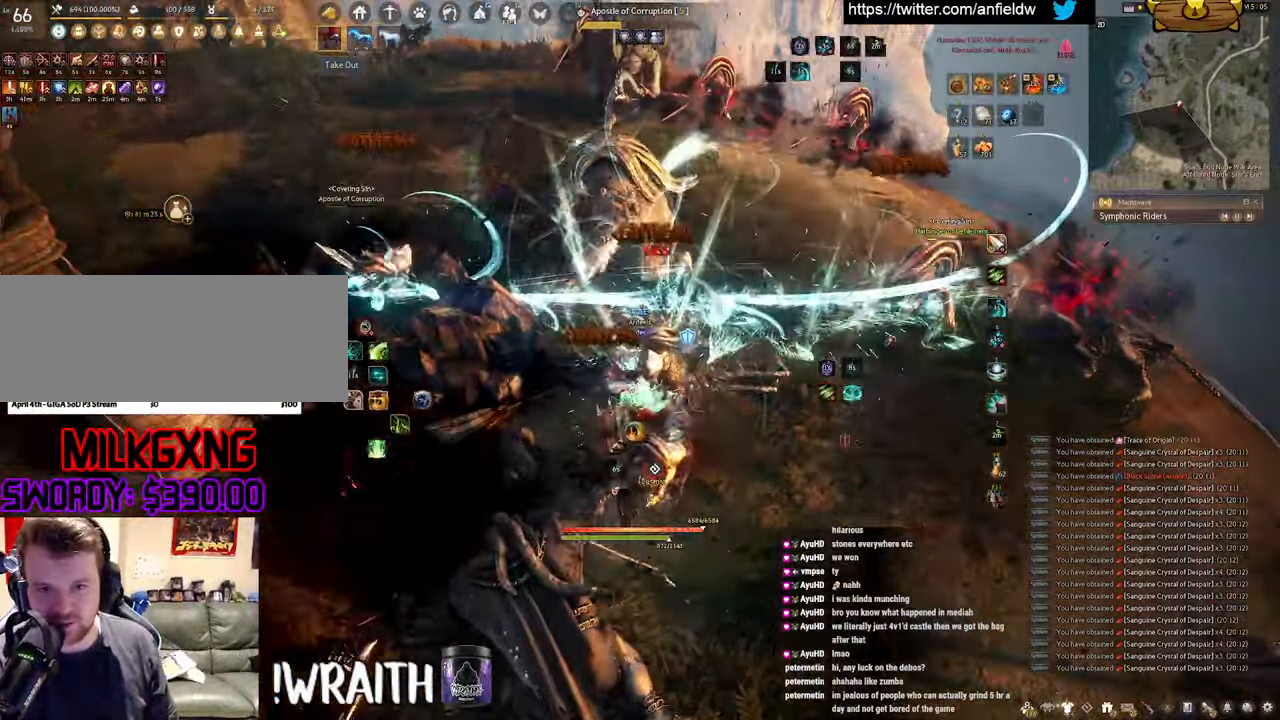
{"keys": [], "mouse": [], "events": [[167, "shift", "up"], [250, "w", "down"], [483, "f", "up"], [483, "w", "up"]]}
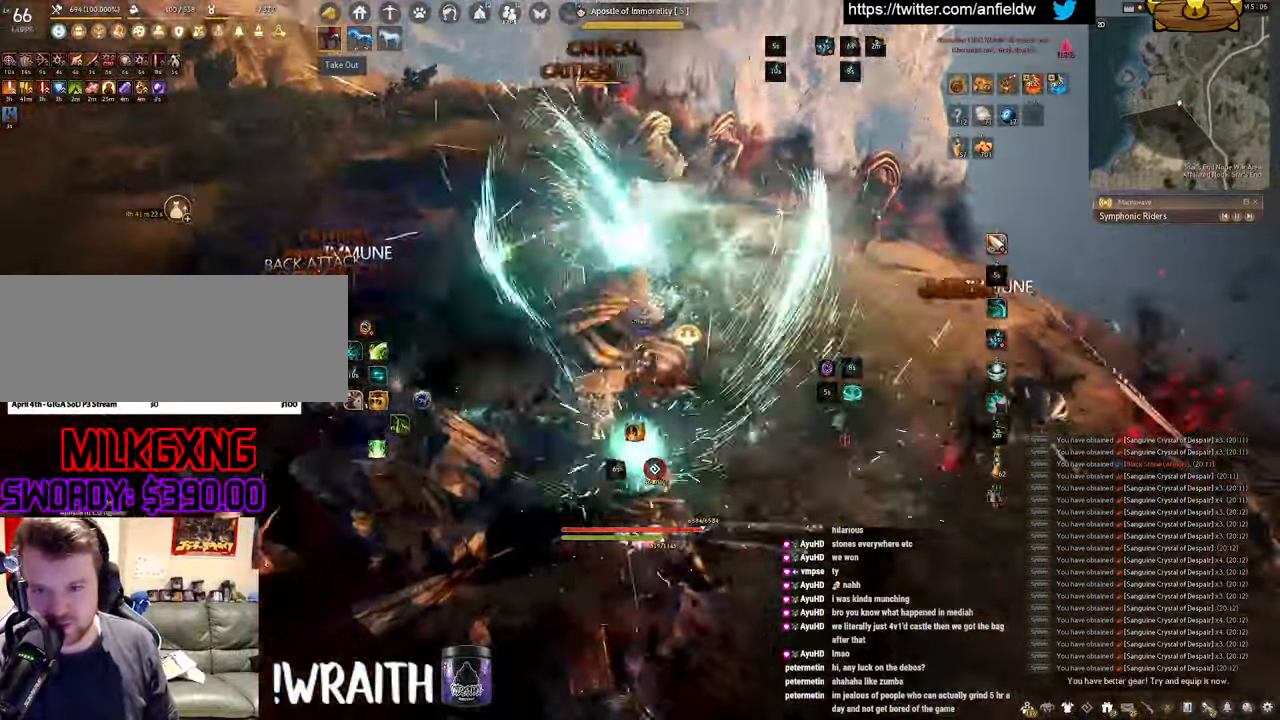
{"keys": [], "mouse": ["left"], "events": [[83, "mouse_left", "down"]]}
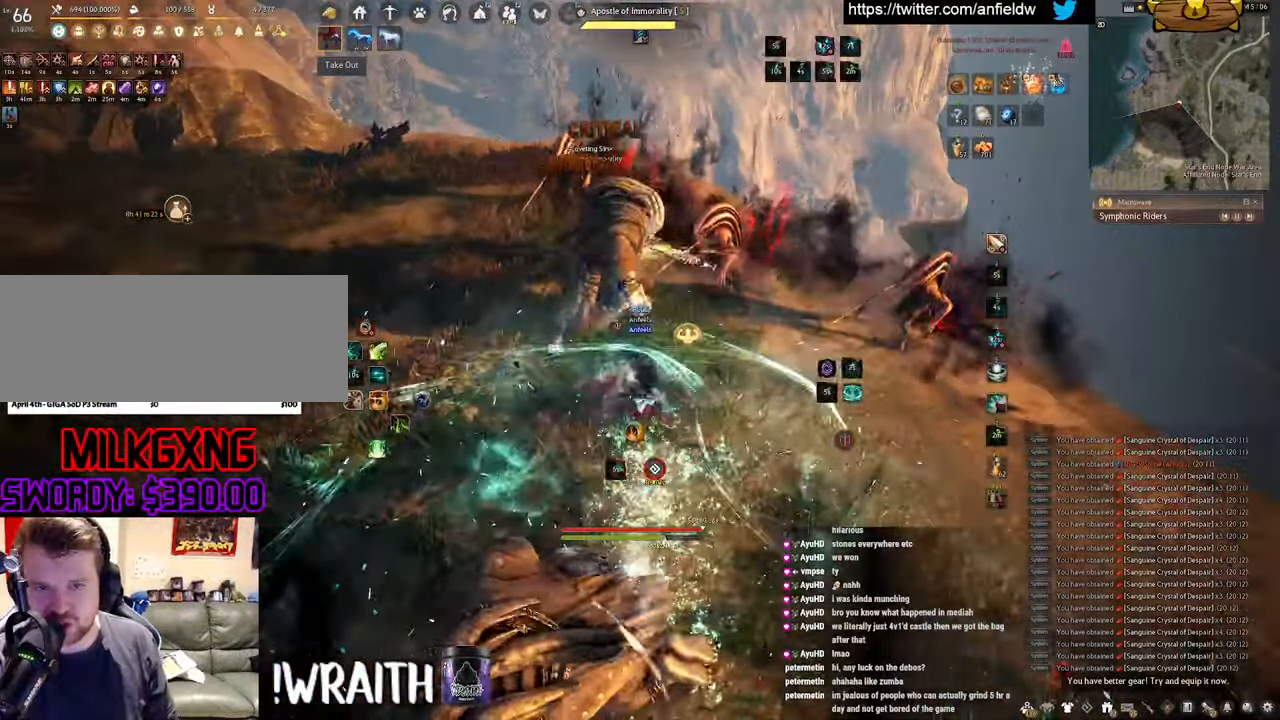
{"keys": ["f", "w"], "mouse": [], "events": [[33, "w", "down"], [67, "mouse_left", "up"], [150, "f", "down"]]}
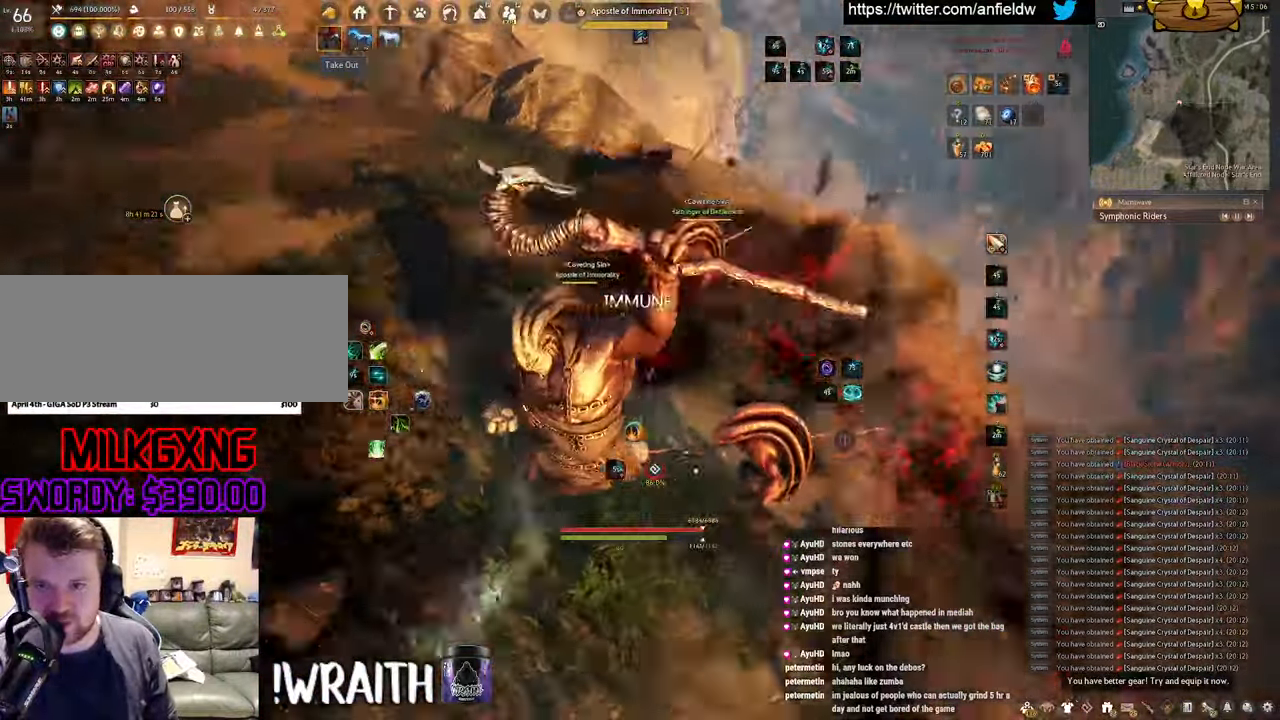
{"keys": ["f", "s"], "mouse": [], "events": [[67, "w", "up"], [250, "s", "down"]]}
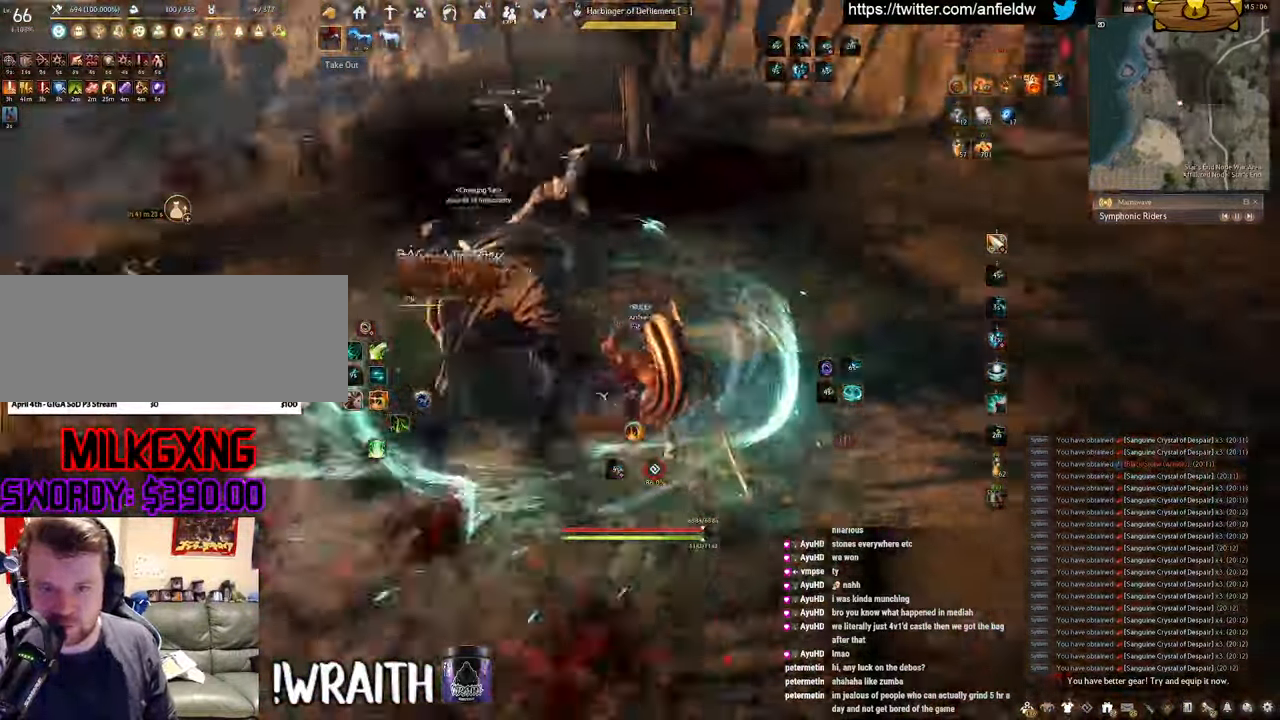
{"keys": [], "mouse": ["left"], "events": [[233, "f", "up"], [233, "s", "up"], [300, "mouse_left", "down"]]}
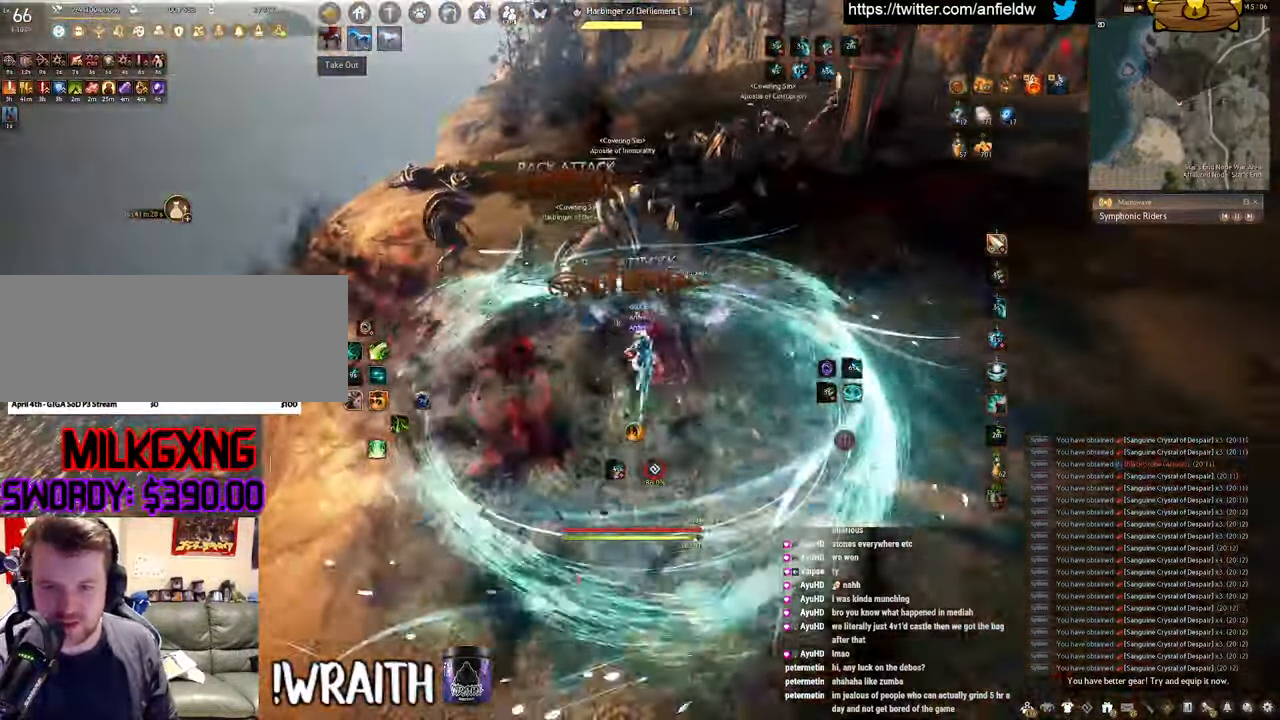
{"keys": ["space"], "mouse": [], "events": [[200, "q", "down"], [300, "mouse_left", "up"], [450, "space", "down"], [500, "q", "up"]]}
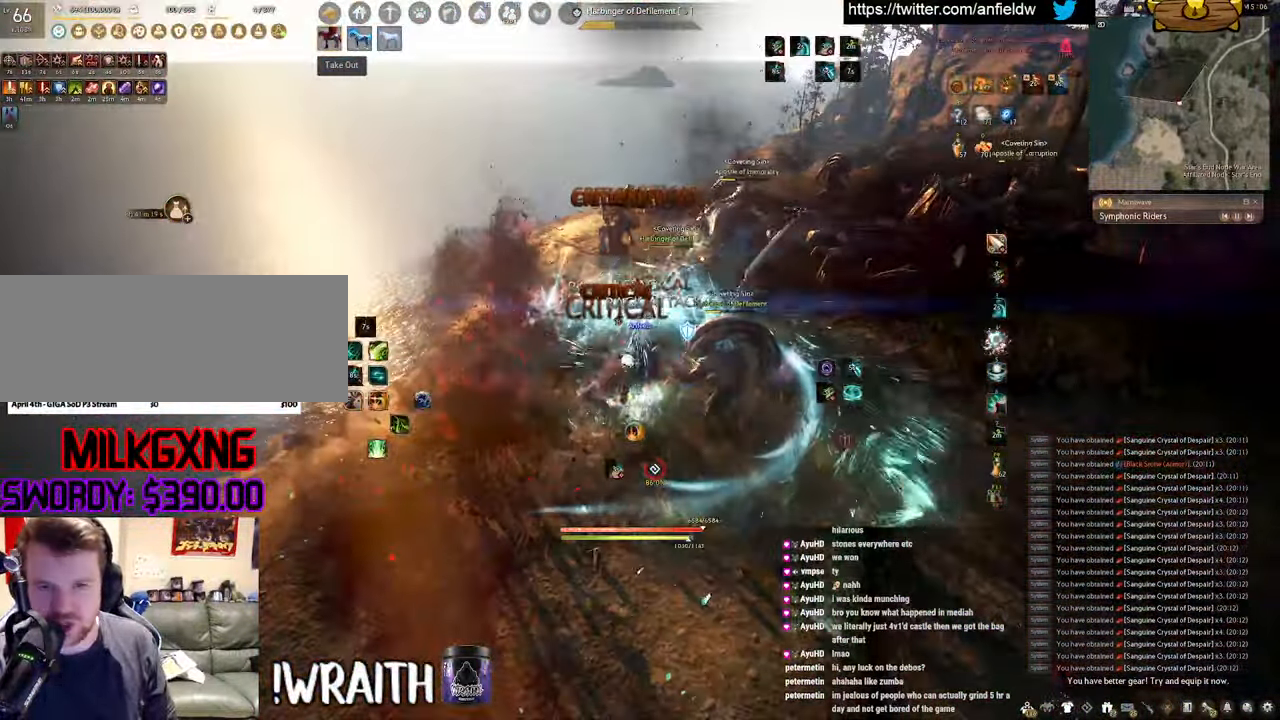
{"keys": ["space"], "mouse": [], "events": []}
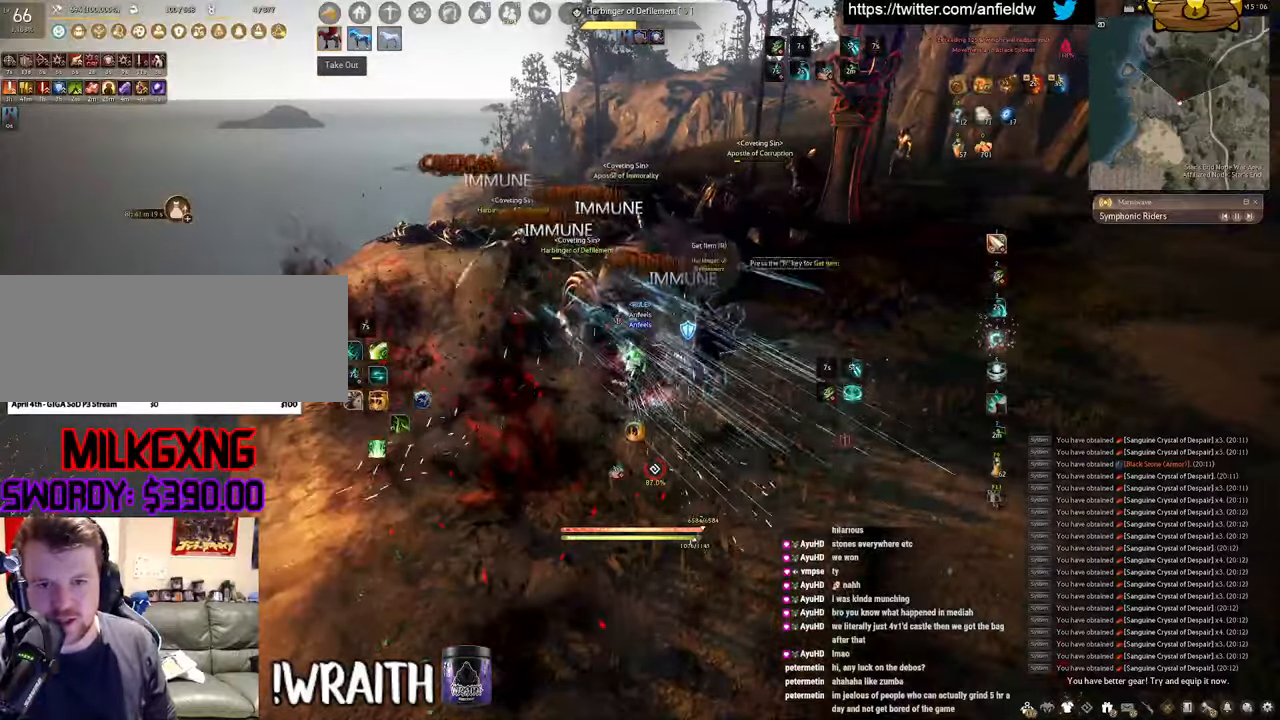
{"keys": ["f", "w"], "mouse": [], "events": [[267, "space", "up"], [300, "w", "down"], [400, "f", "down"]]}
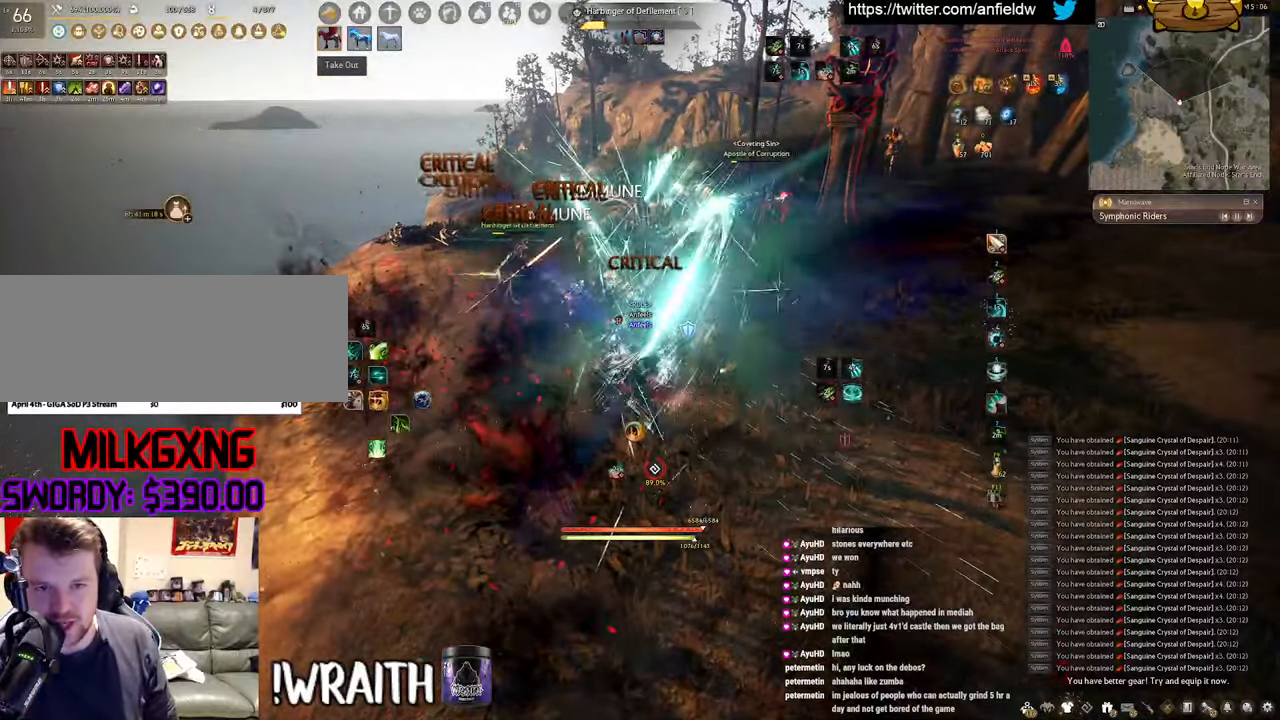
{"keys": ["f", "w"], "mouse": [], "events": []}
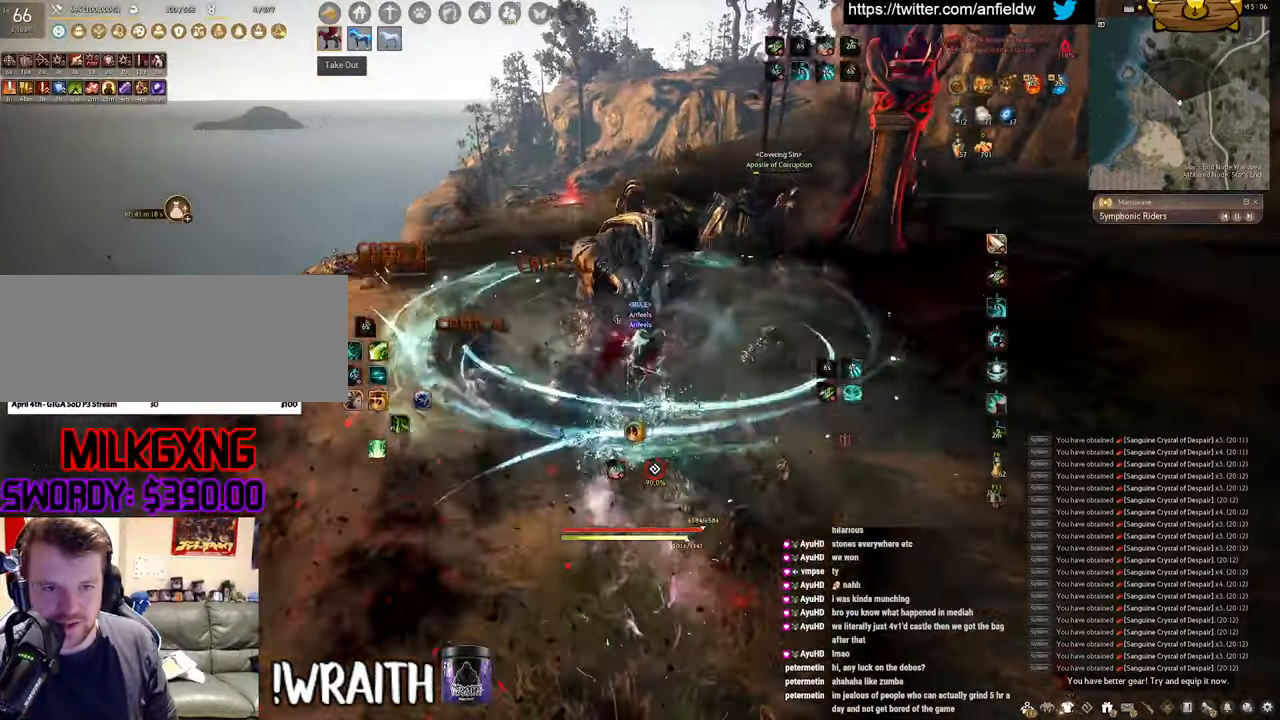
{"keys": [], "mouse": [], "events": [[50, "mouse_left", "down"], [67, "f", "up"], [84, "w", "up"], [467, "mouse_left", "up"]]}
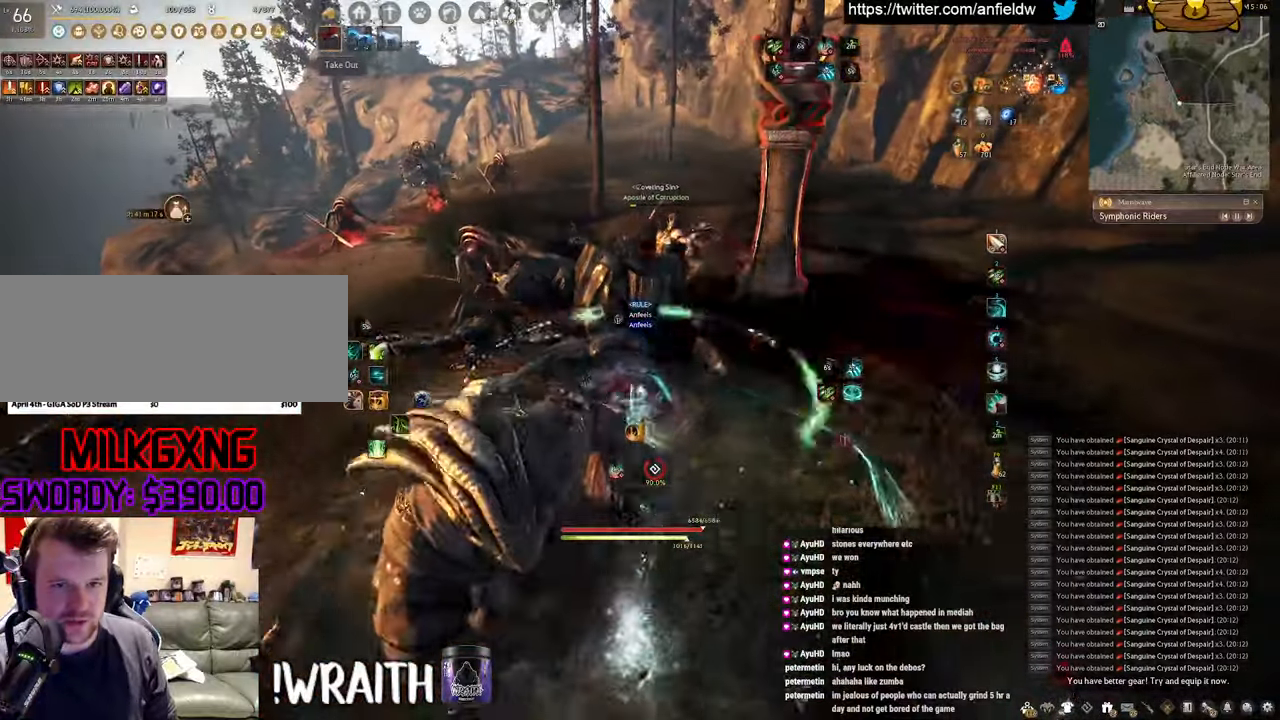
{"keys": [], "mouse": ["right"], "events": [[134, "mouse_right", "down"]]}
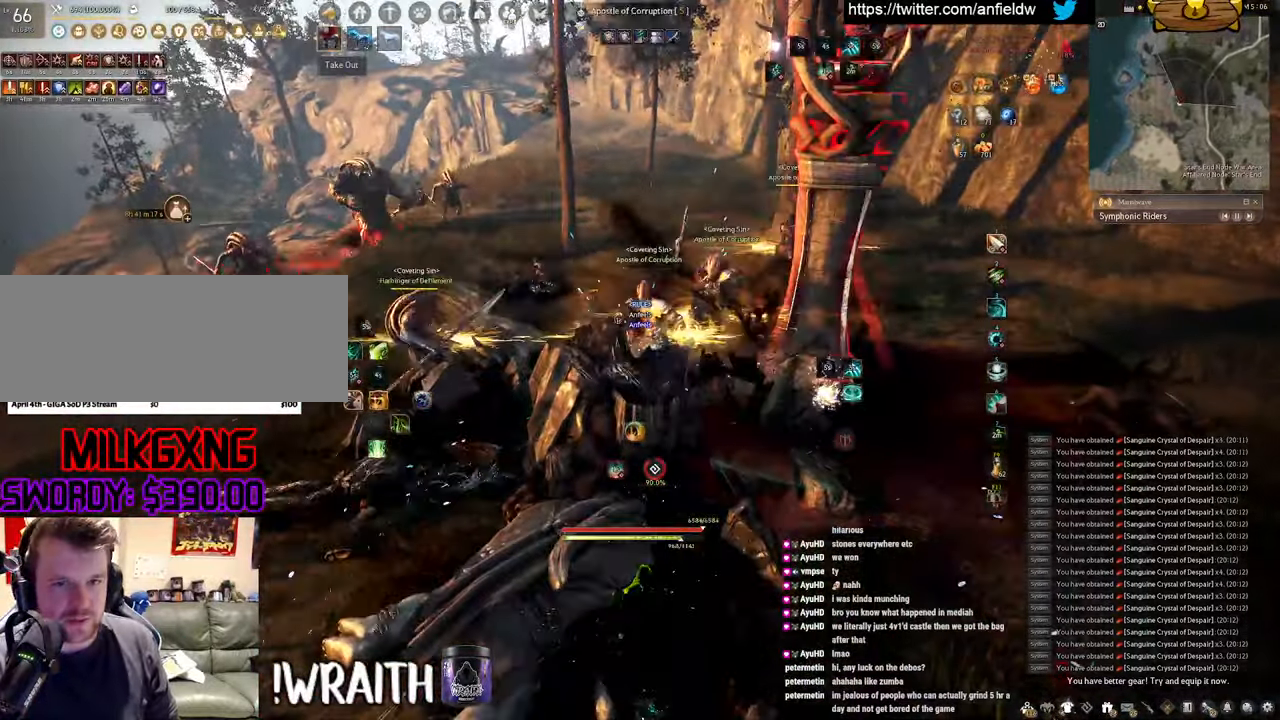
{"keys": [], "mouse": [], "events": [[17, "mouse_right", "up"], [17, "q", "down"], [284, "q", "up"]]}
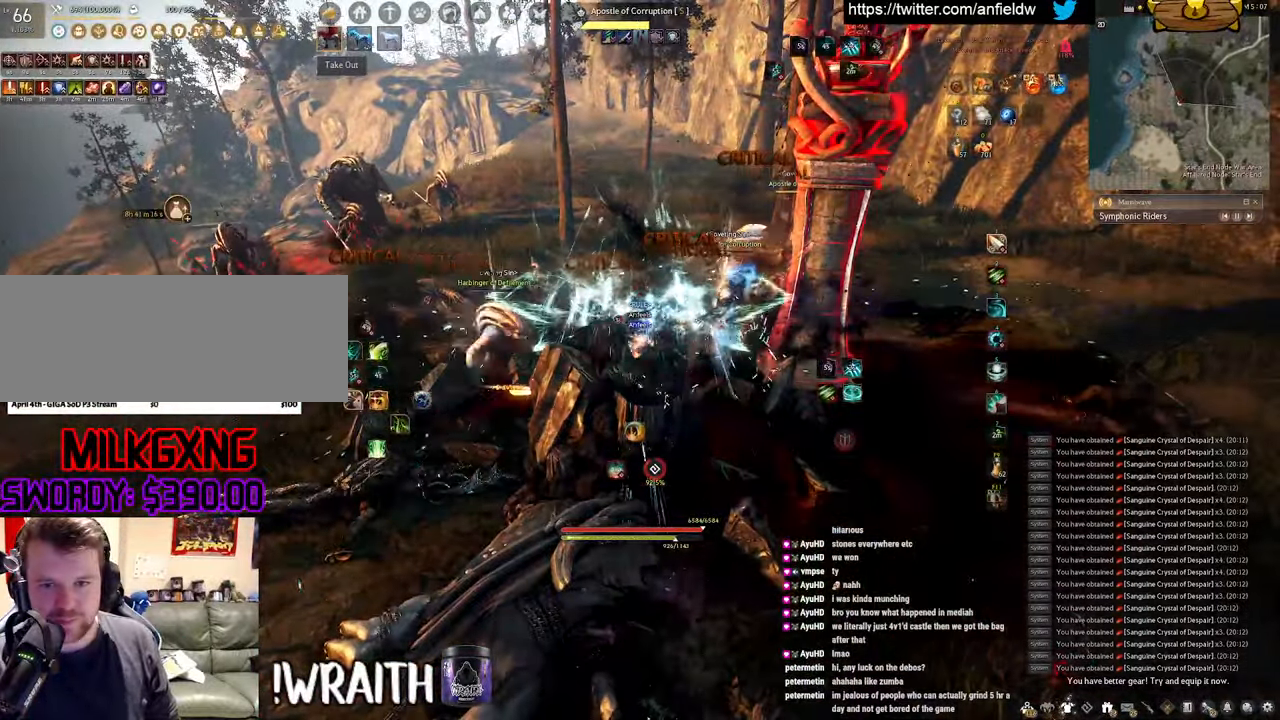
{"keys": ["f", "w"], "mouse": [], "events": [[367, "w", "down"], [417, "f", "down"]]}
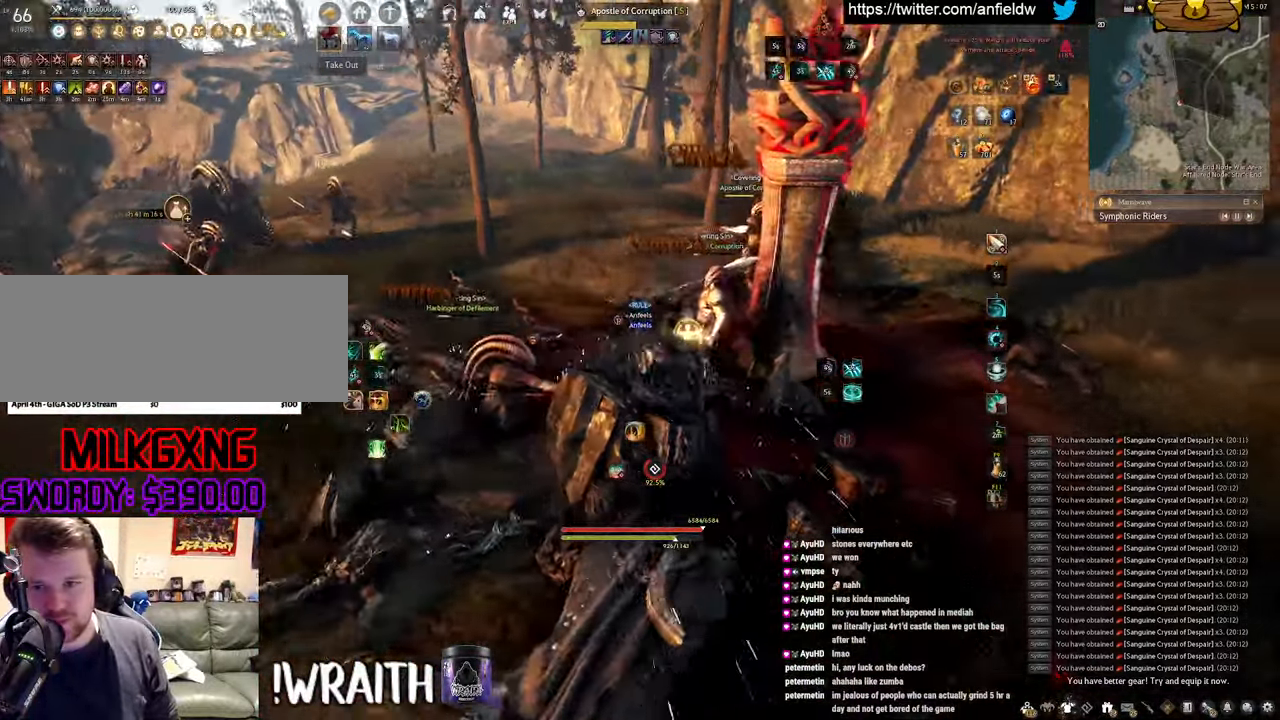
{"keys": [], "mouse": [], "events": [[100, "w", "up"], [150, "f", "up"]]}
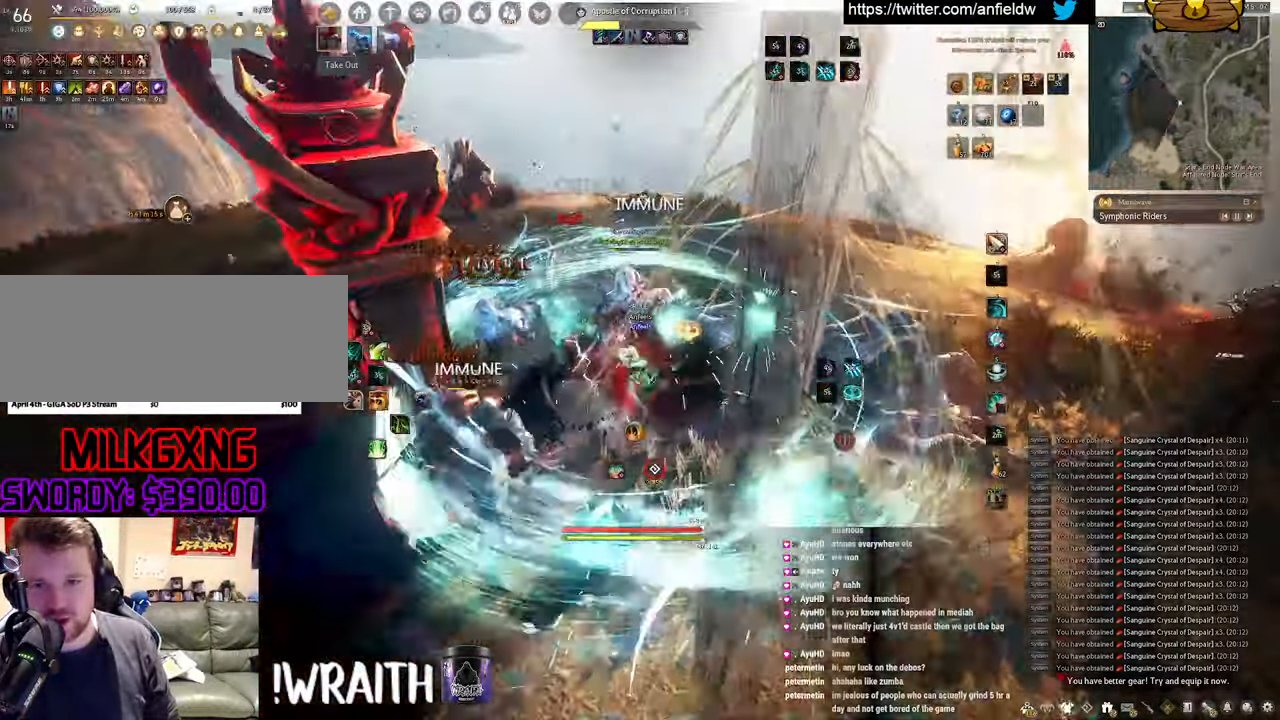
{"keys": [], "mouse": [], "events": []}
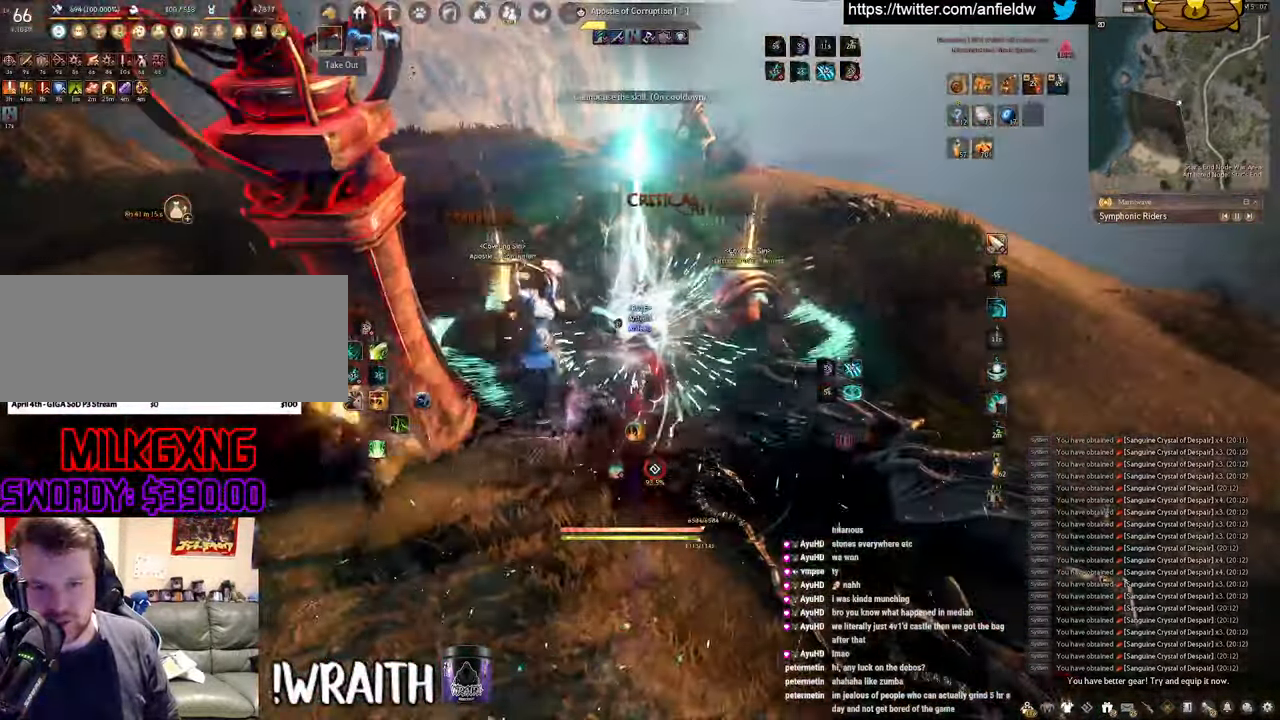
{"keys": [], "mouse": [], "events": []}
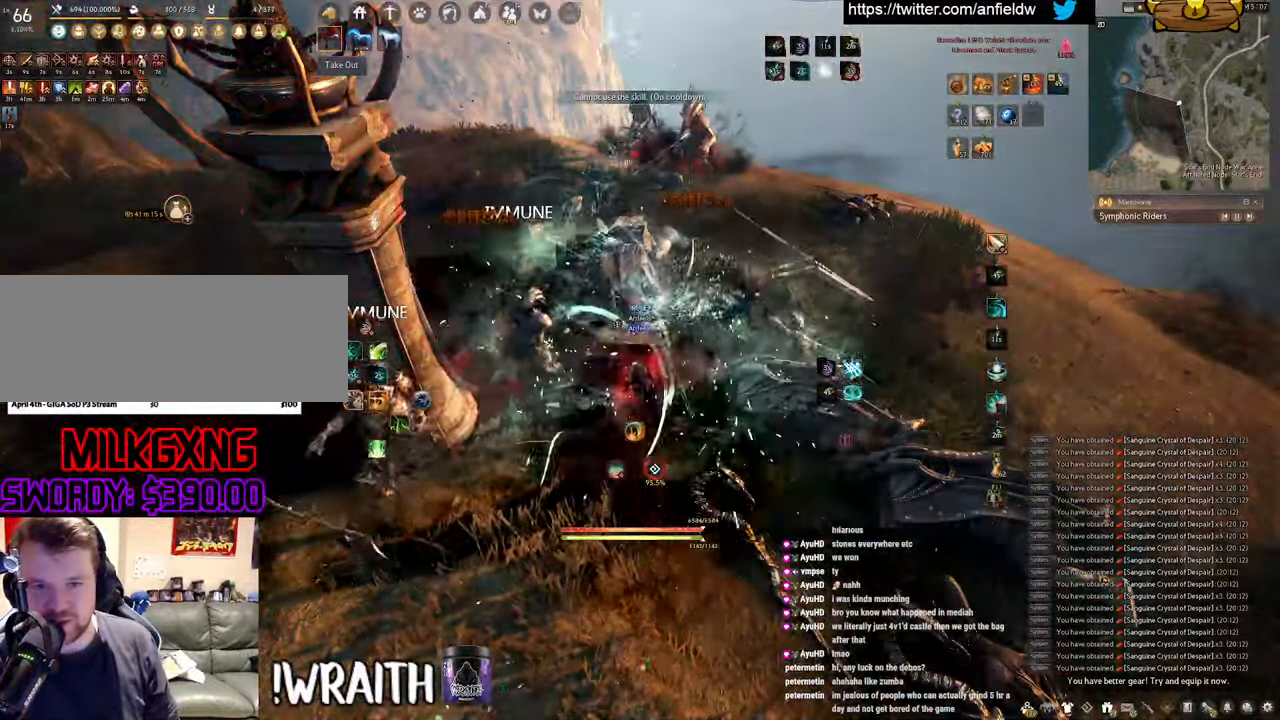
{"keys": ["a"], "mouse": [], "events": [[34, "w", "down"], [283, "a", "down"], [283, "w", "up"], [316, "c", "down"], [483, "c", "up"]]}
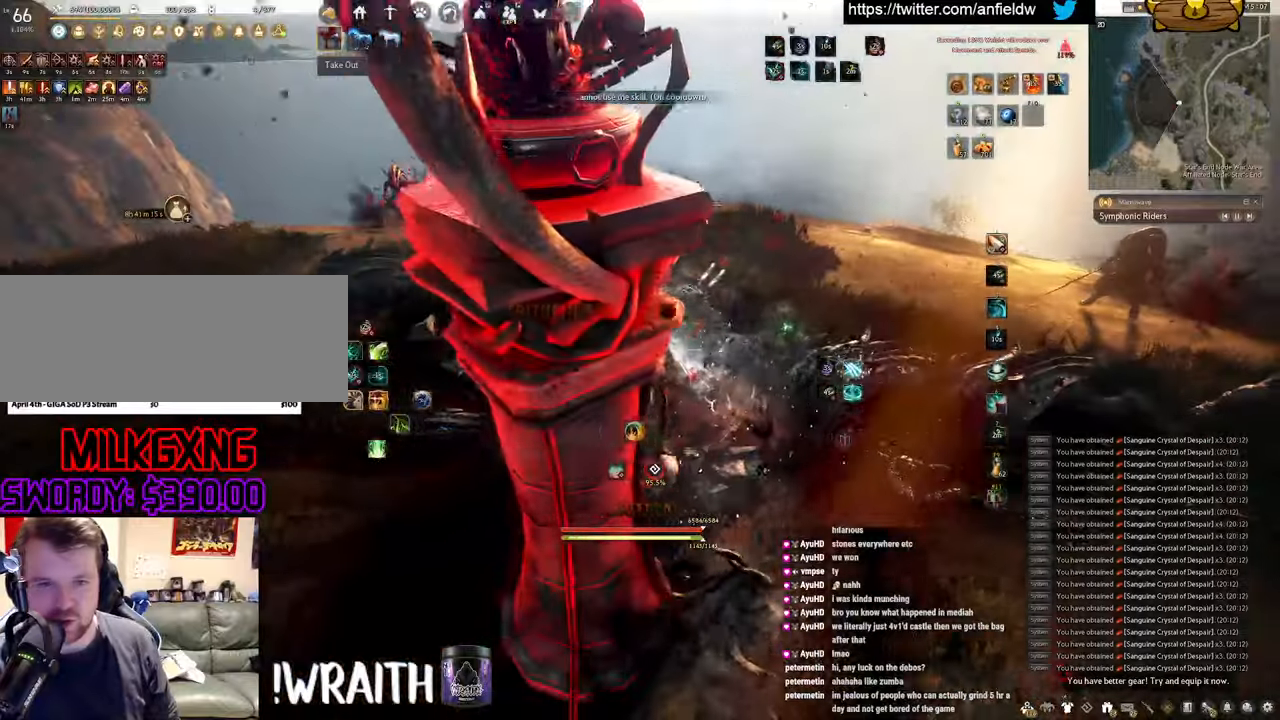
{"keys": ["space", "w"], "mouse": ["left"], "events": [[166, "a", "up"], [216, "w", "down"], [283, "mouse_left", "down"], [283, "q", "down"], [433, "space", "down"], [500, "q", "up"]]}
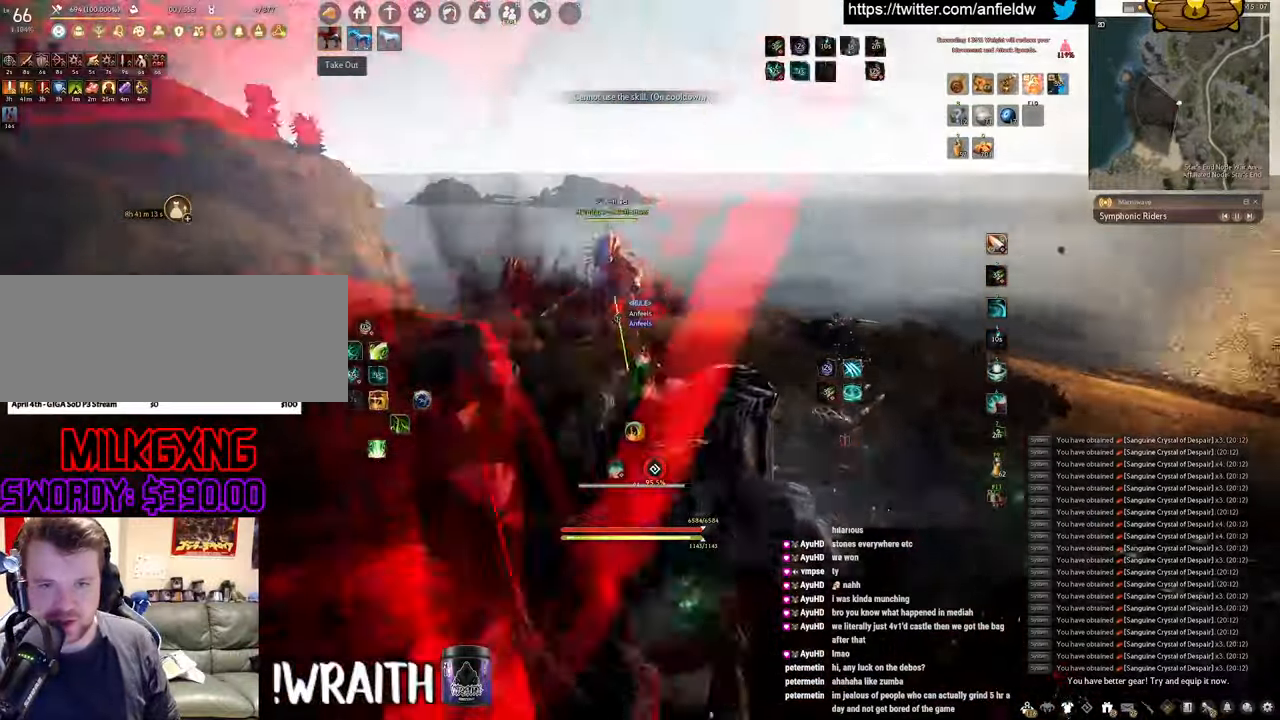
{"keys": ["space"], "mouse": [], "events": [[50, "w", "up"], [100, "mouse_left", "up"]]}
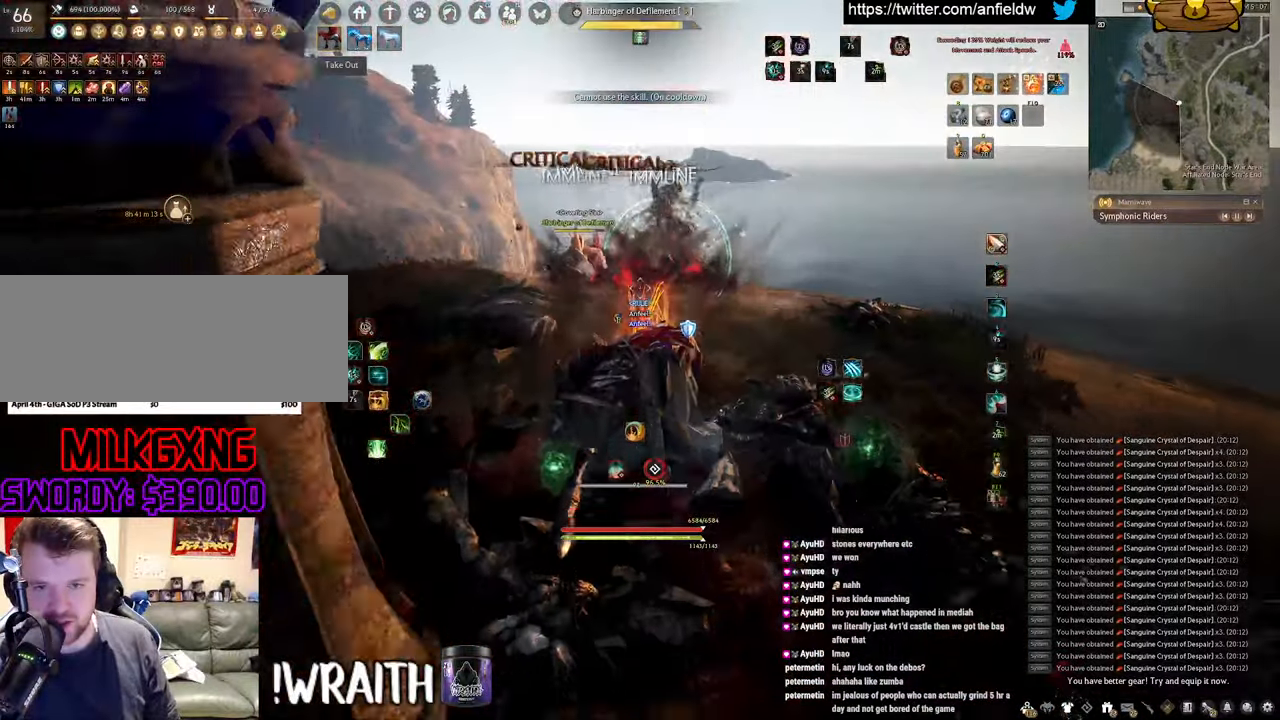
{"keys": ["space"], "mouse": [], "events": [[50, "space", "up"], [66, "w", "down"], [100, "q", "down"], [133, "mouse_left", "down"], [266, "q", "up"], [333, "w", "up"], [350, "space", "down"], [366, "mouse_left", "up"]]}
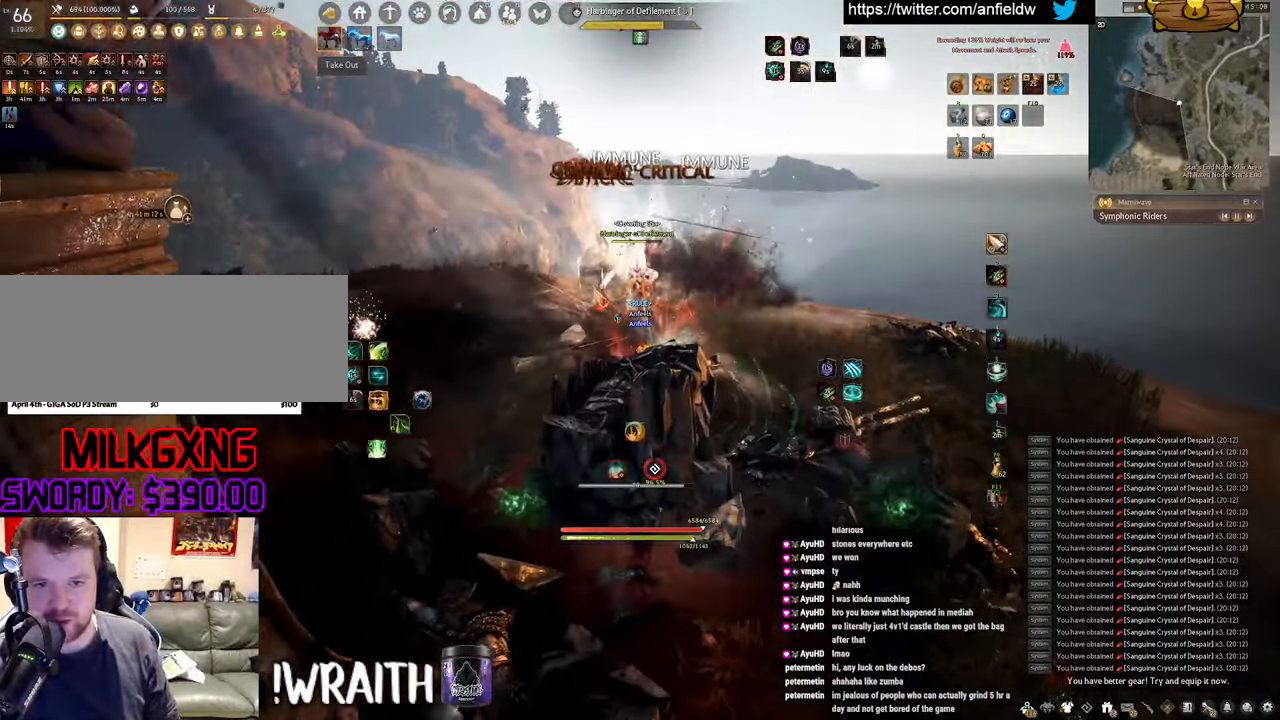
{"keys": ["q", "w"], "mouse": ["left"], "events": [[383, "space", "up"], [383, "w", "down"], [416, "mouse_left", "down"], [450, "q", "down"]]}
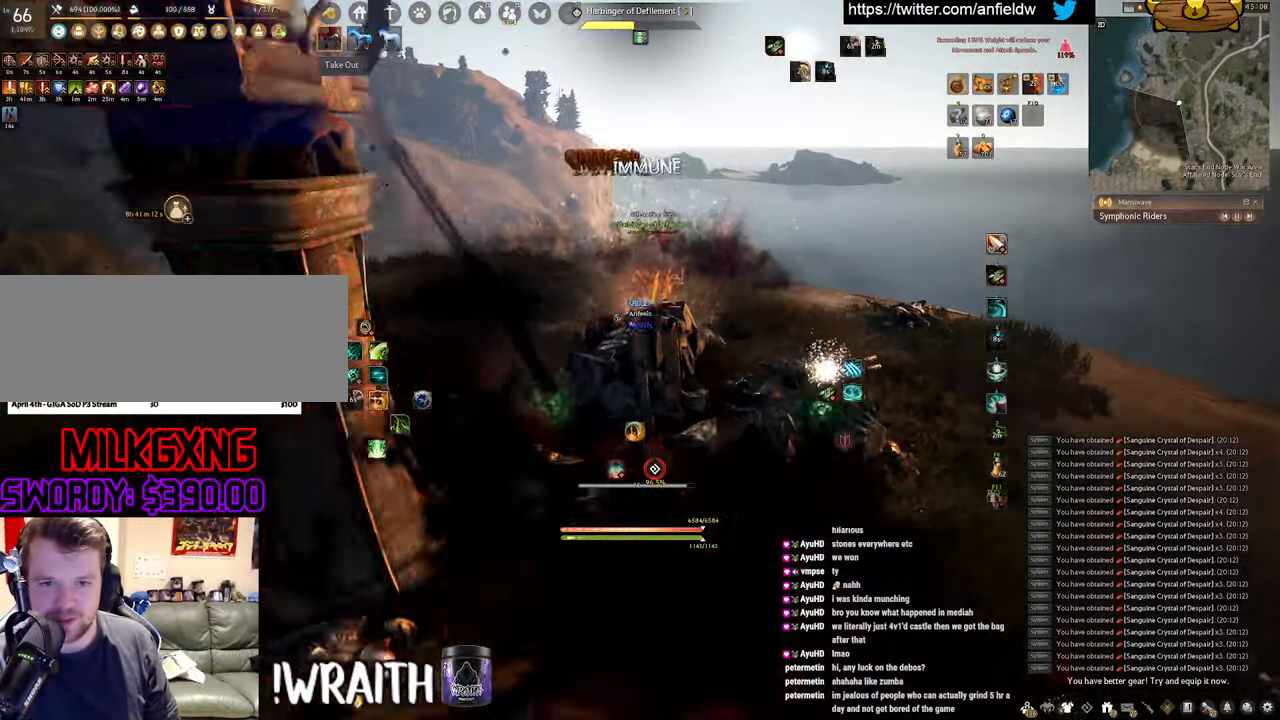
{"keys": ["w"], "mouse": [], "events": [[50, "q", "up"], [166, "mouse_left", "up"], [200, "a", "down"], [383, "a", "up"]]}